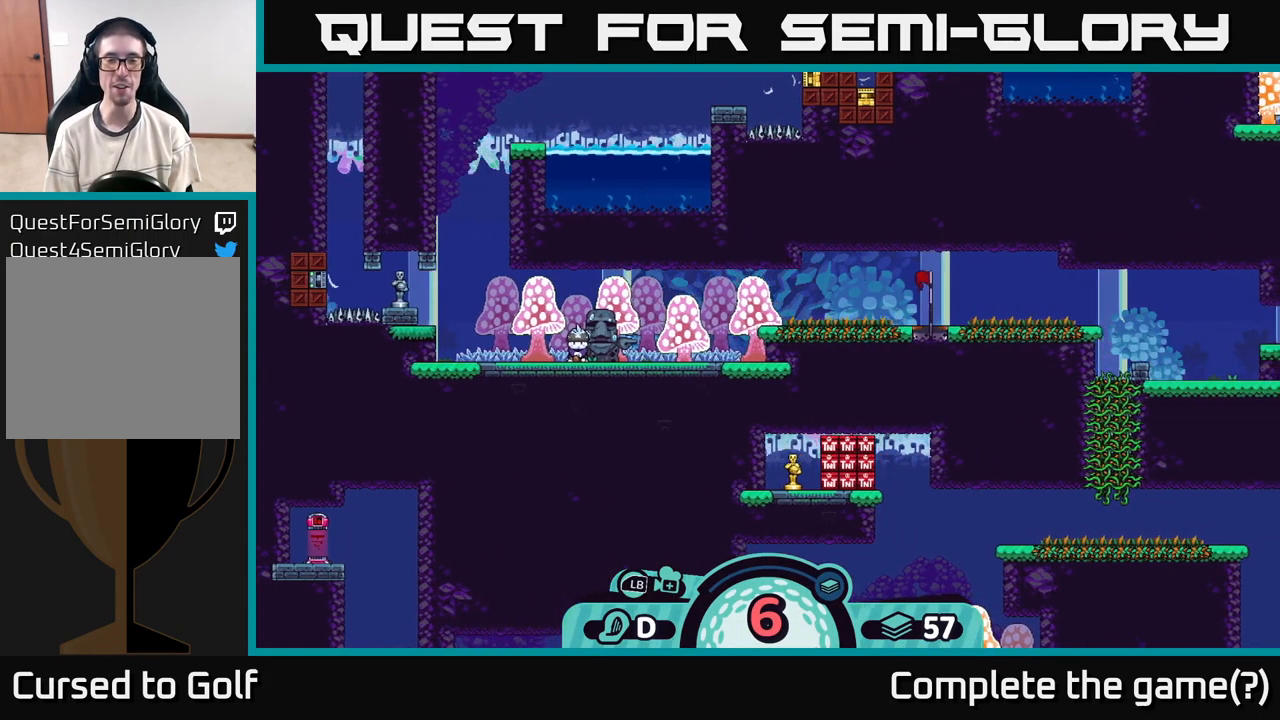
Gameplay with a controller (Xbox layout); each line is a JSON object with the inputs held at the frame after it. "events" lists button and stick changes between this image and that frame as [ms after this image, input, new state], when the widget could be followed in between. Not read: L3 R3.
{"buttons": [], "left_stick": "right", "right_stick": "center", "events": [[200, "right_stick", "center"], [367, "left_stick", "right"]]}
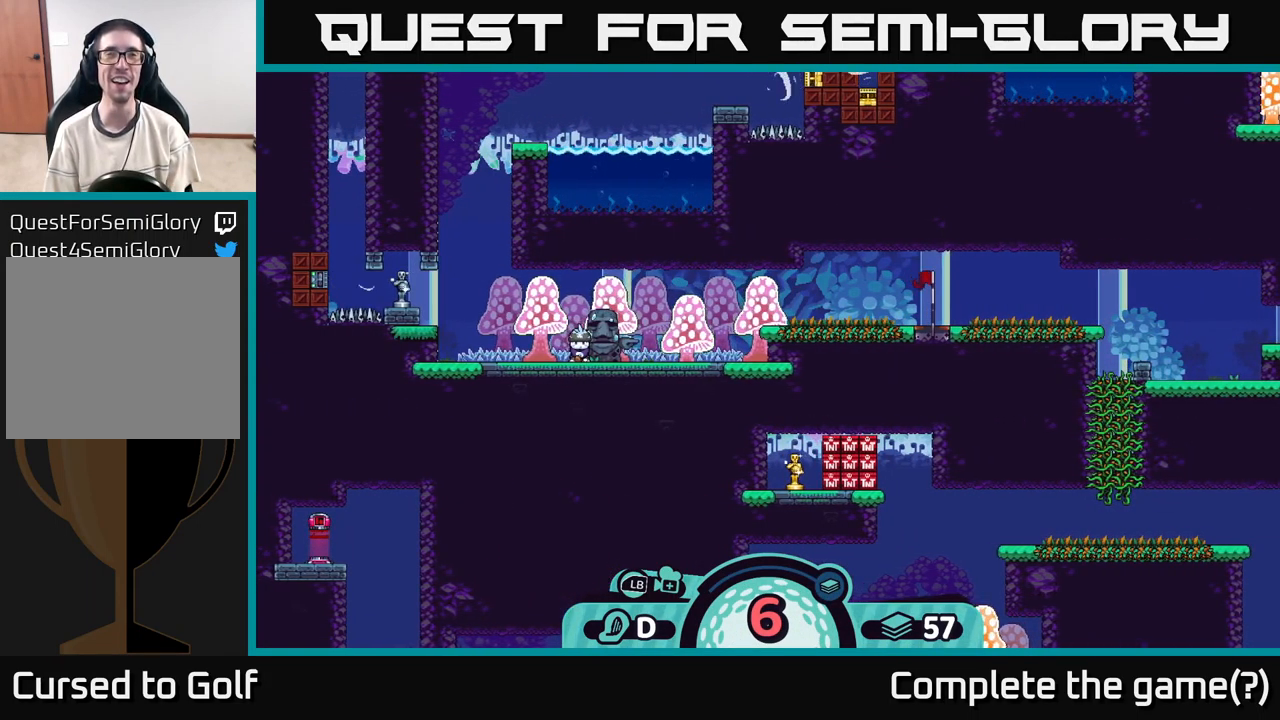
{"buttons": [], "left_stick": "center", "right_stick": "center", "events": [[200, "left_stick", "center"], [250, "X", "down"], [317, "X", "up"]]}
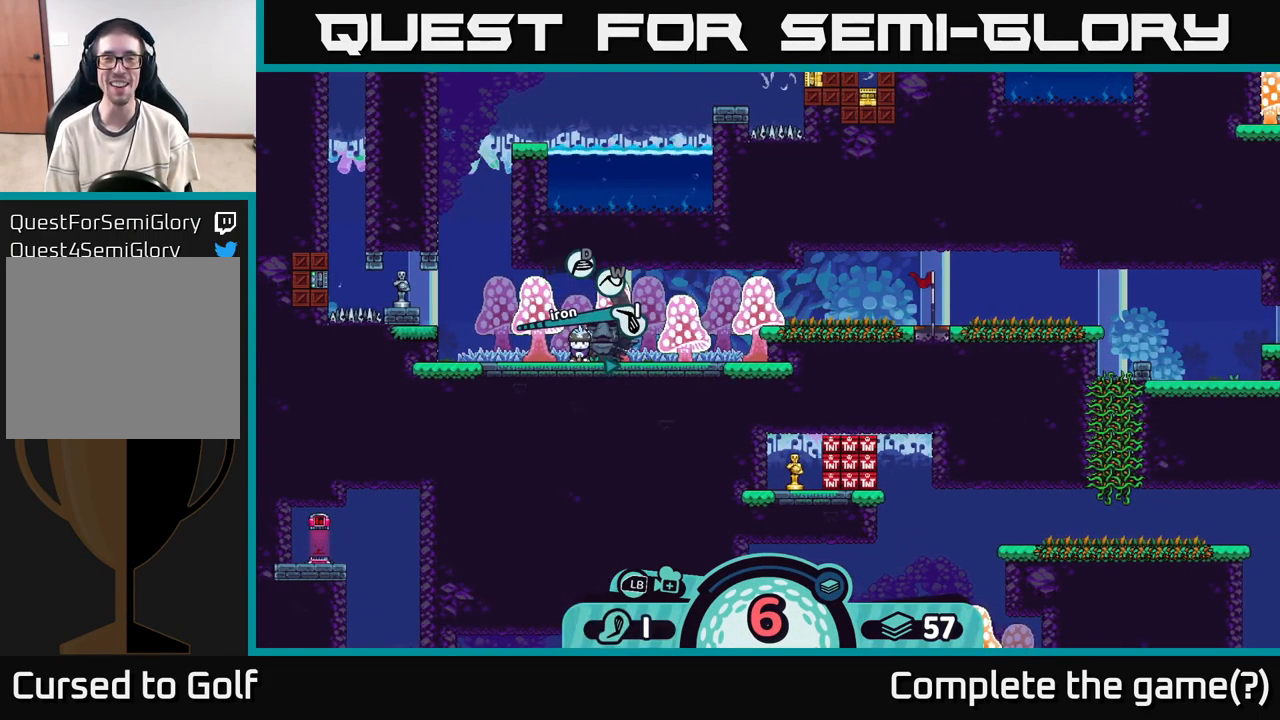
{"buttons": [], "left_stick": "center", "right_stick": "center", "events": [[383, "X", "down"], [500, "X", "up"]]}
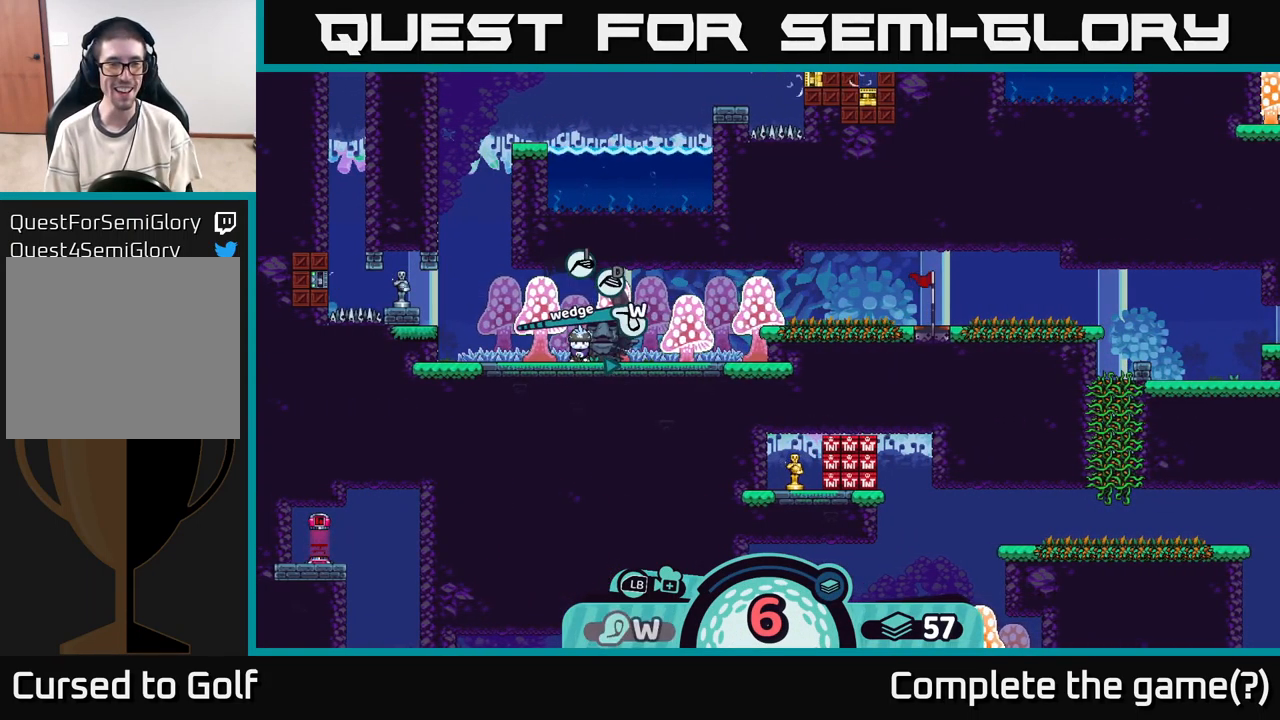
{"buttons": [], "left_stick": "center", "right_stick": "center", "events": [[283, "X", "down"], [367, "X", "up"]]}
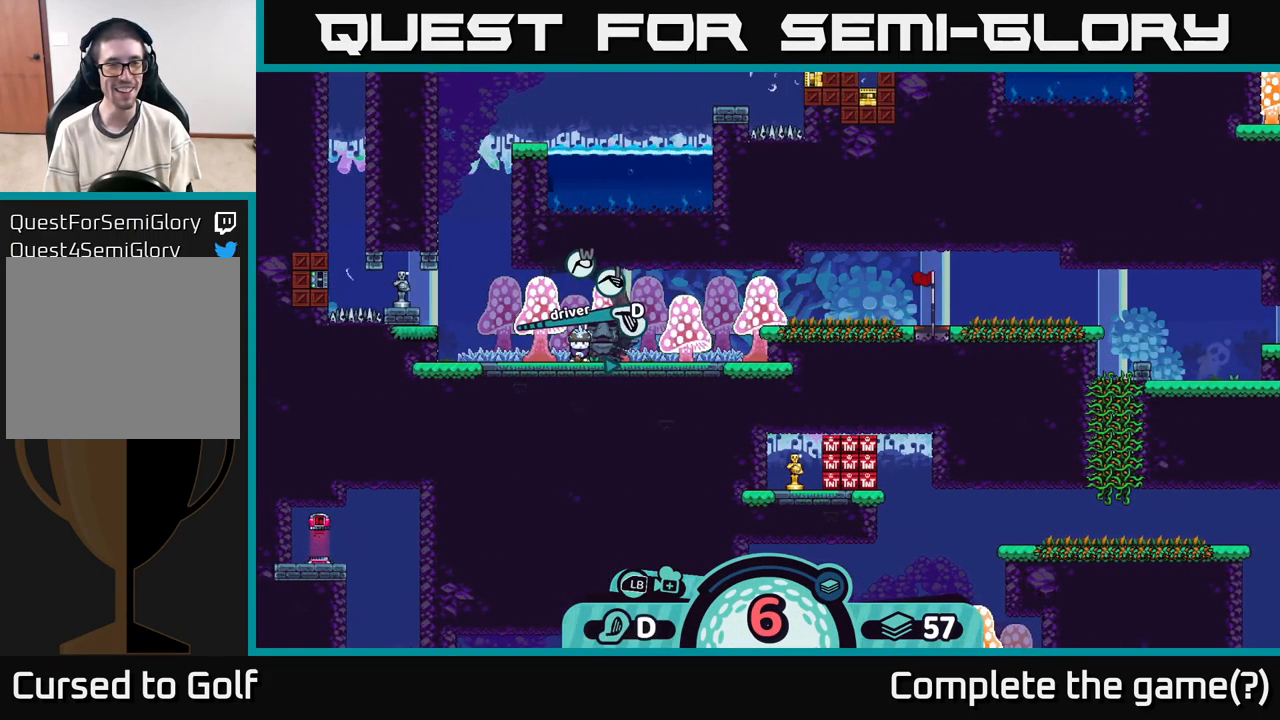
{"buttons": [], "left_stick": "center", "right_stick": "center", "events": [[17, "left_stick", "right"], [233, "left_stick", "center"], [317, "A", "down"], [400, "A", "up"]]}
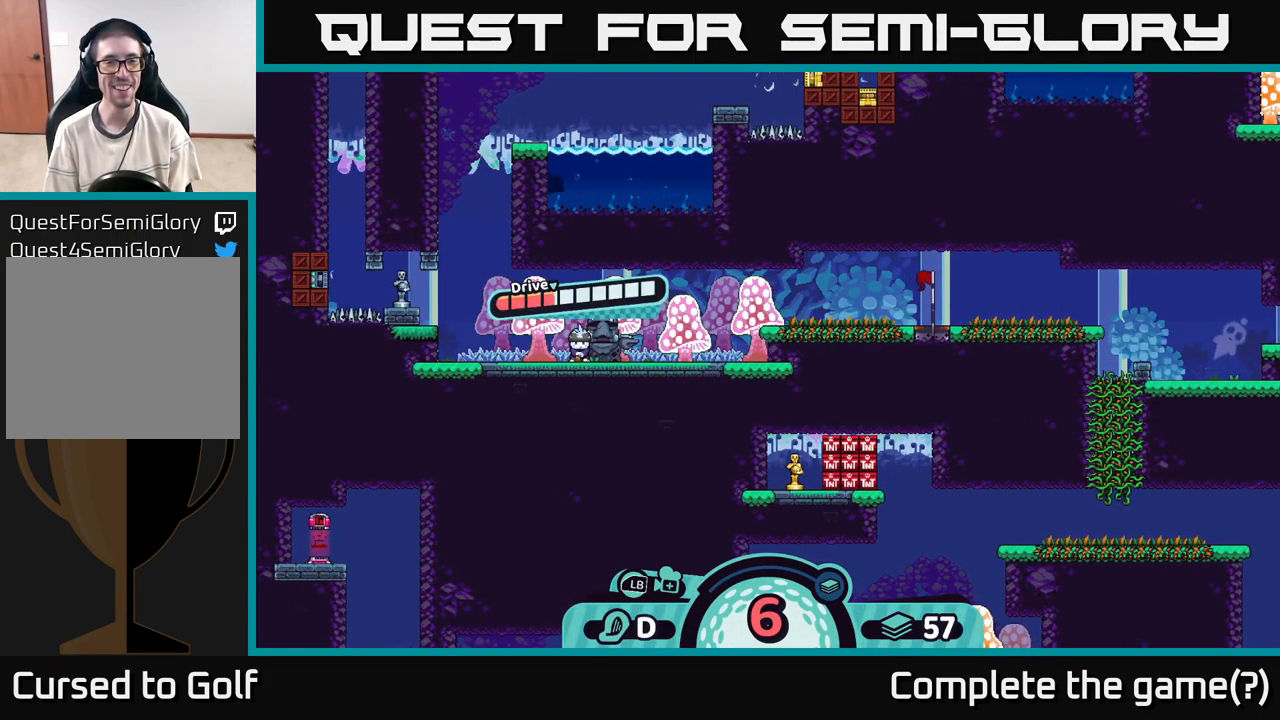
{"buttons": ["A"], "left_stick": "center", "right_stick": "center", "events": [[500, "A", "down"]]}
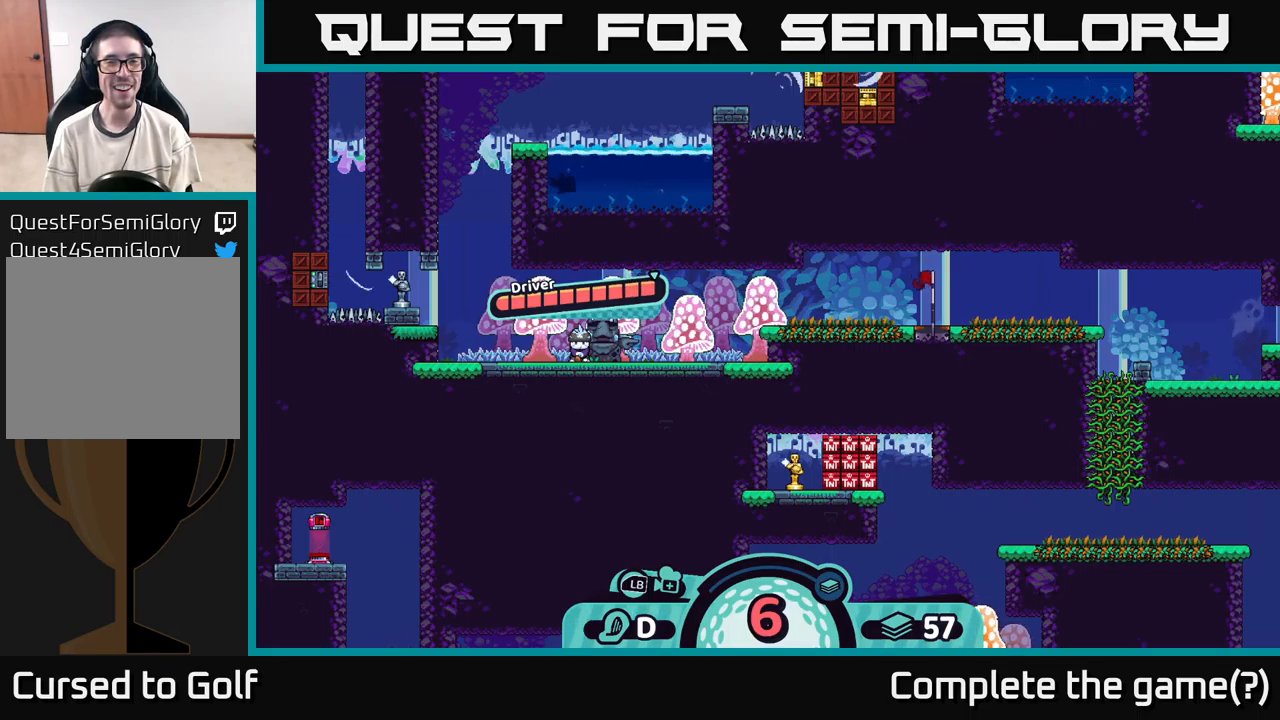
{"buttons": [], "left_stick": "center", "right_stick": "right", "events": [[200, "A", "up"], [367, "right_stick", "right"]]}
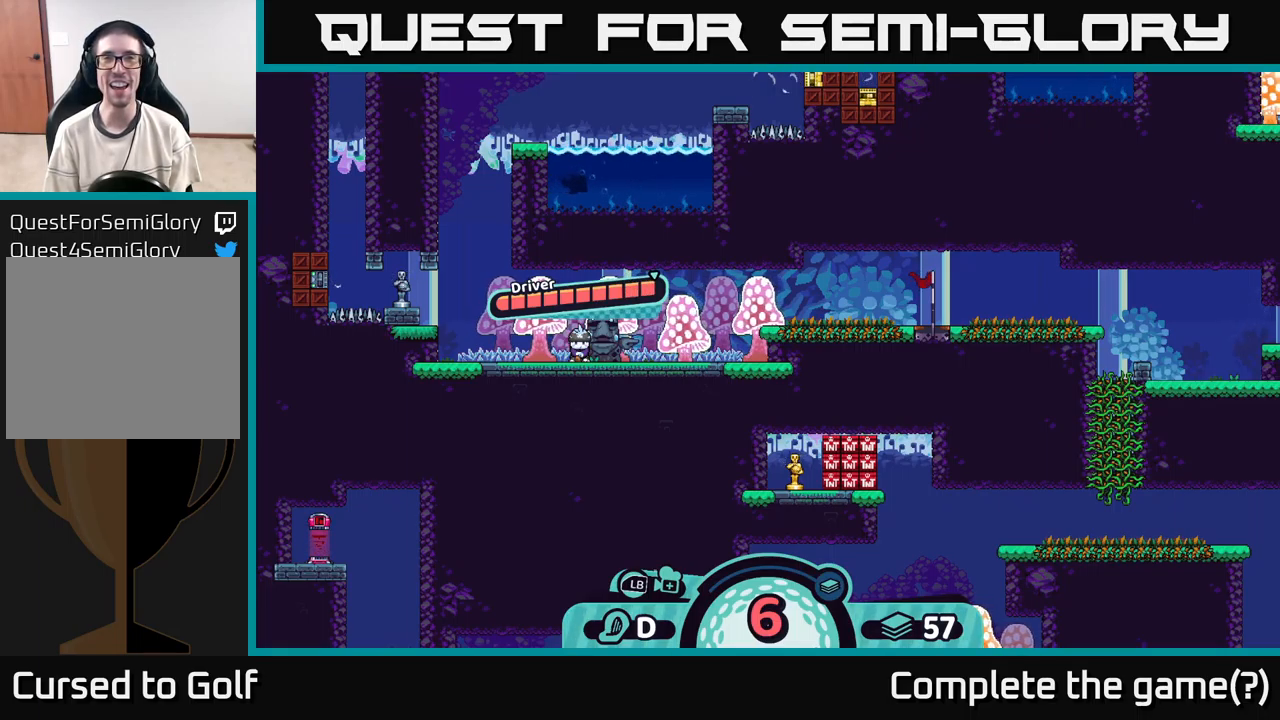
{"buttons": [], "left_stick": "right", "right_stick": "center", "events": [[234, "right_stick", "center"], [250, "left_stick", "right"]]}
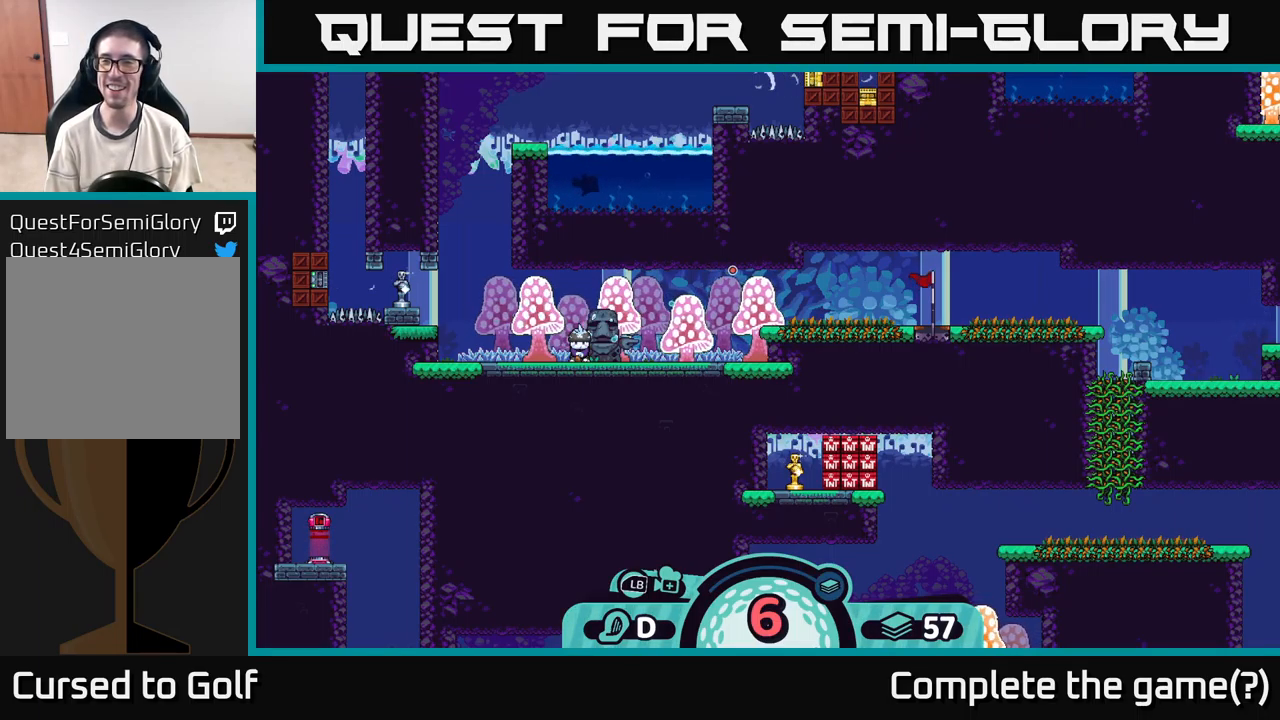
{"buttons": [], "left_stick": "center", "right_stick": "center", "events": [[84, "left_stick", "center"]]}
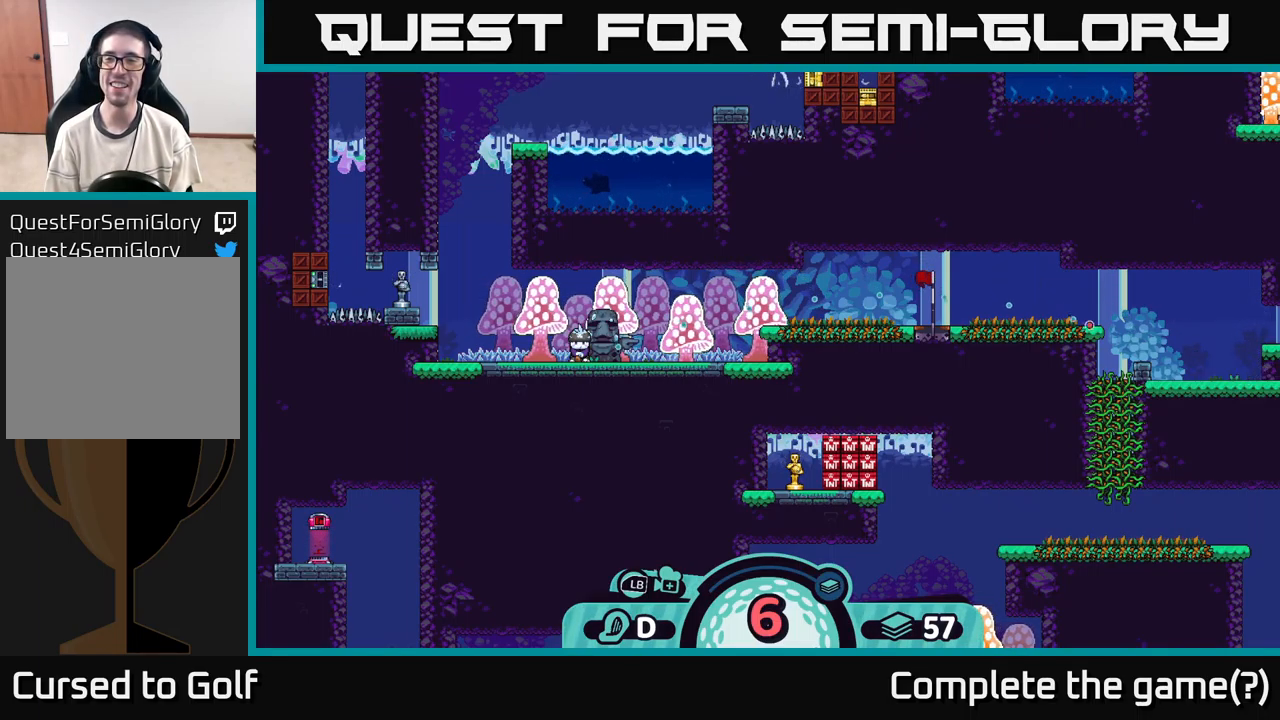
{"buttons": [], "left_stick": "center", "right_stick": "center", "events": []}
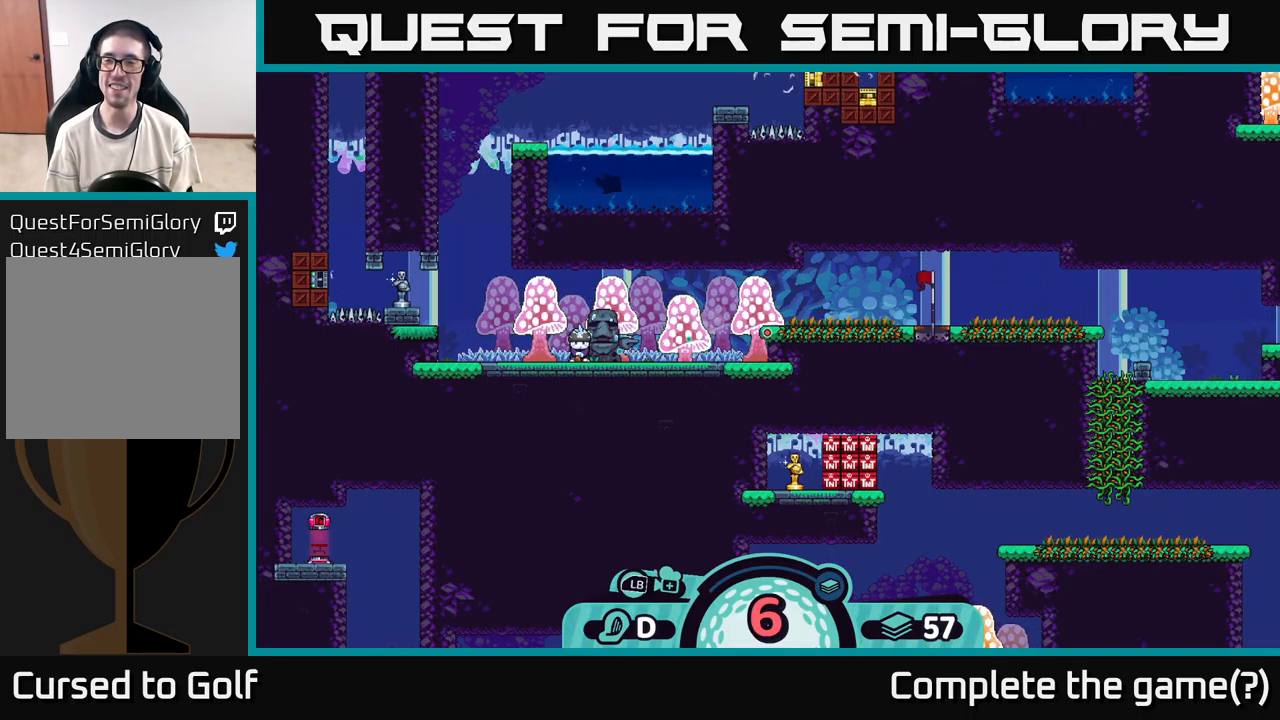
{"buttons": [], "left_stick": "center", "right_stick": "center", "events": []}
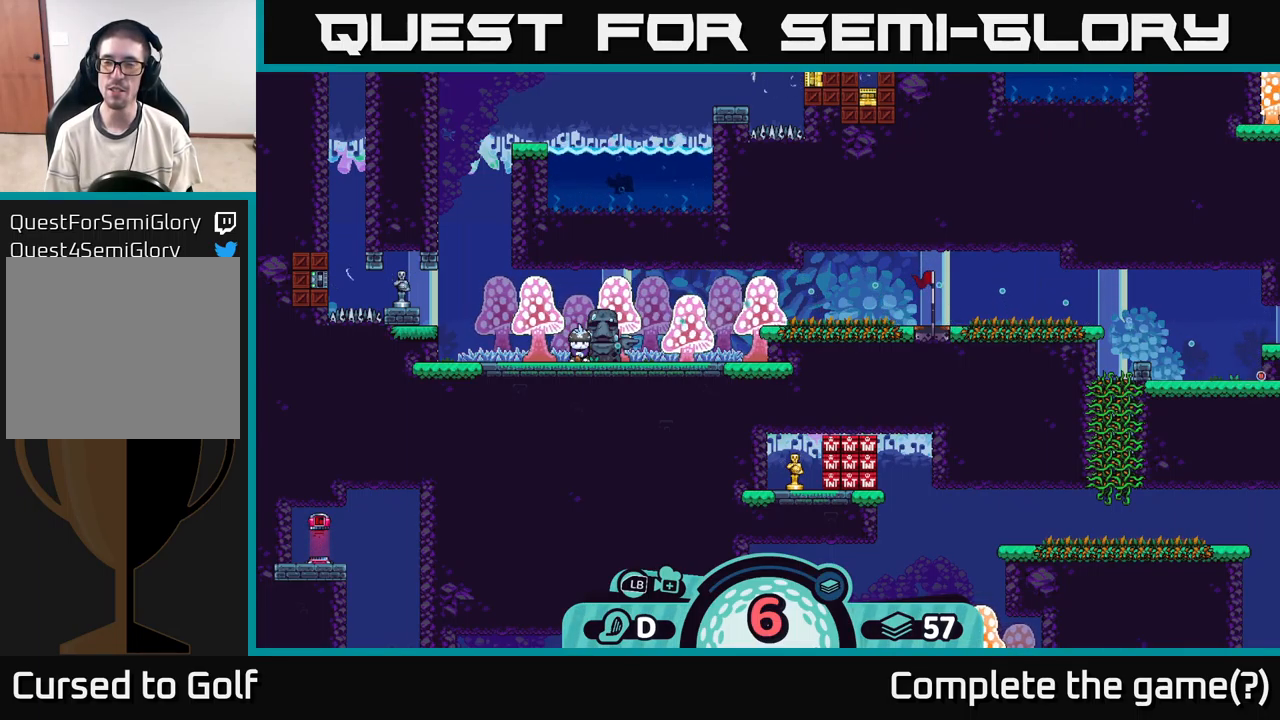
{"buttons": [], "left_stick": "center", "right_stick": "center", "events": []}
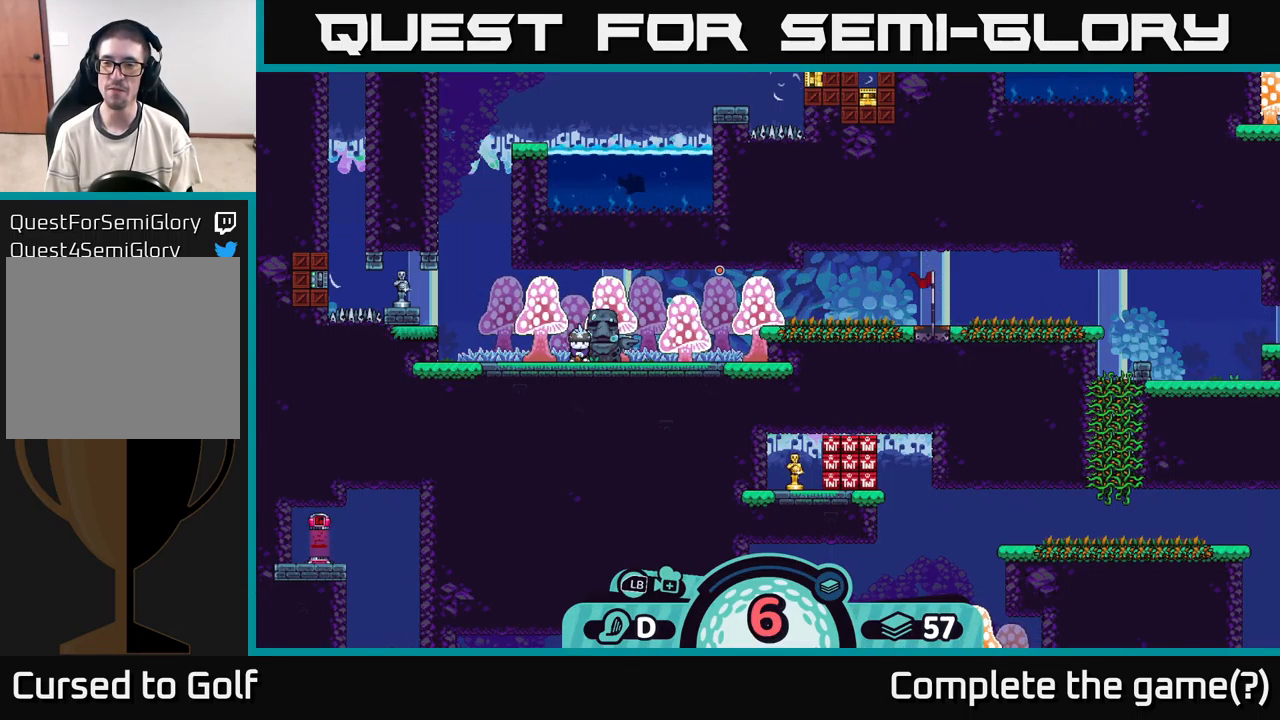
{"buttons": [], "left_stick": "center", "right_stick": "center", "events": []}
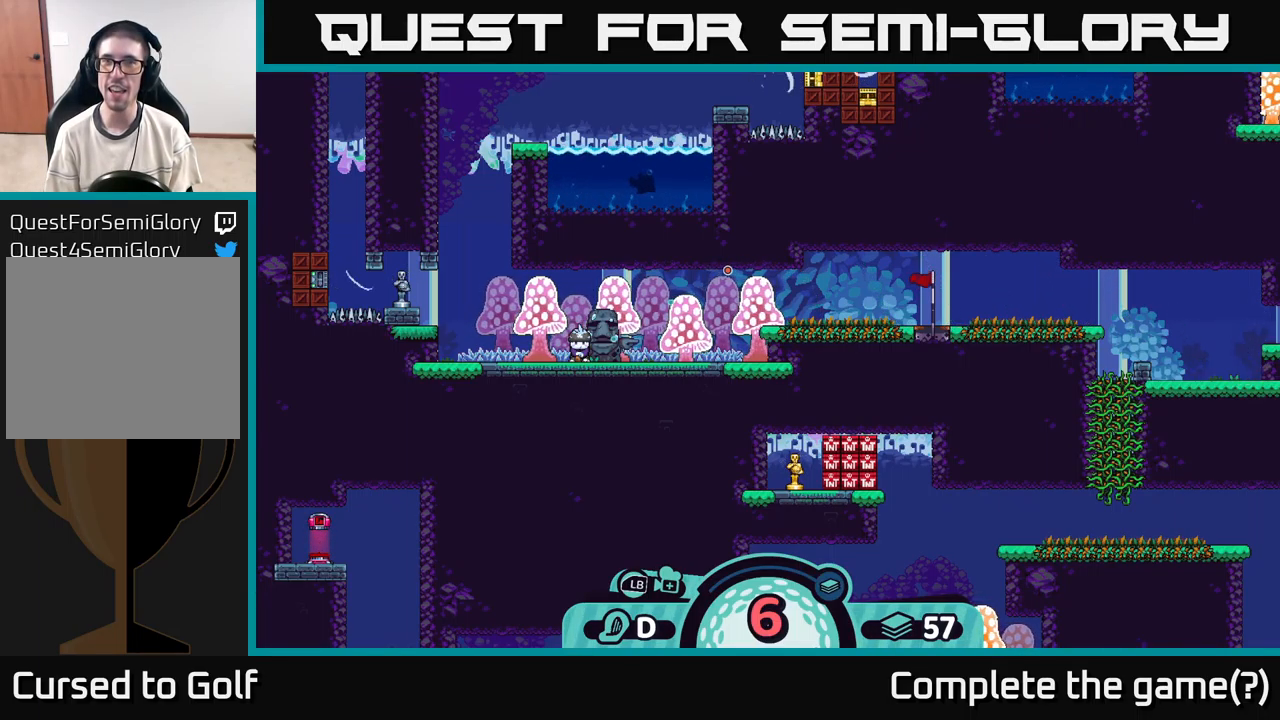
{"buttons": [], "left_stick": "center", "right_stick": "center", "events": []}
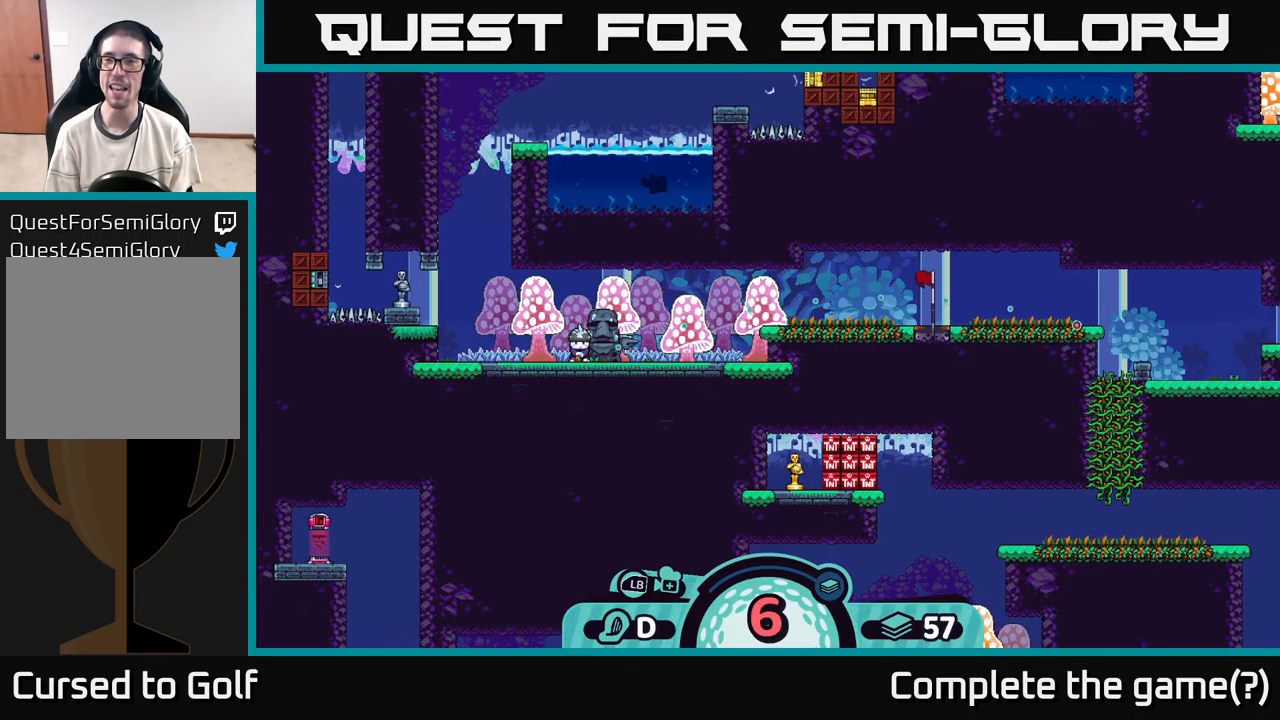
{"buttons": [], "left_stick": "center", "right_stick": "center", "events": []}
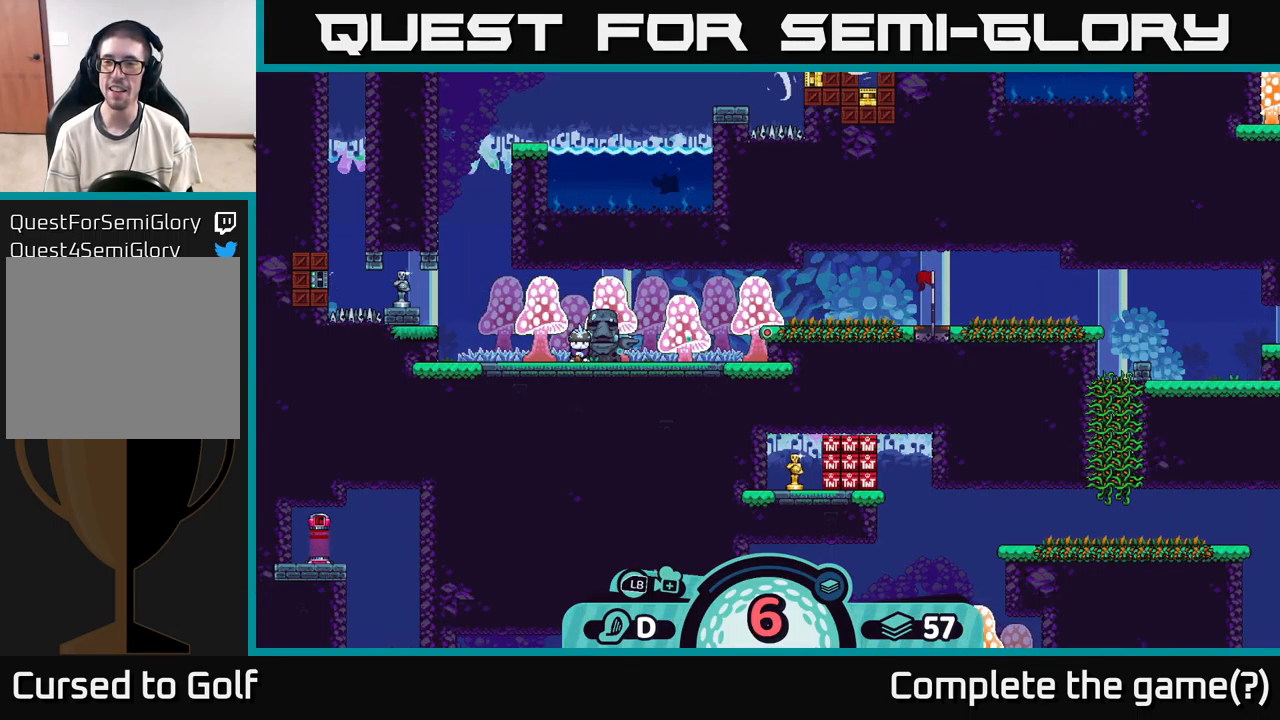
{"buttons": [], "left_stick": "center", "right_stick": "center", "events": []}
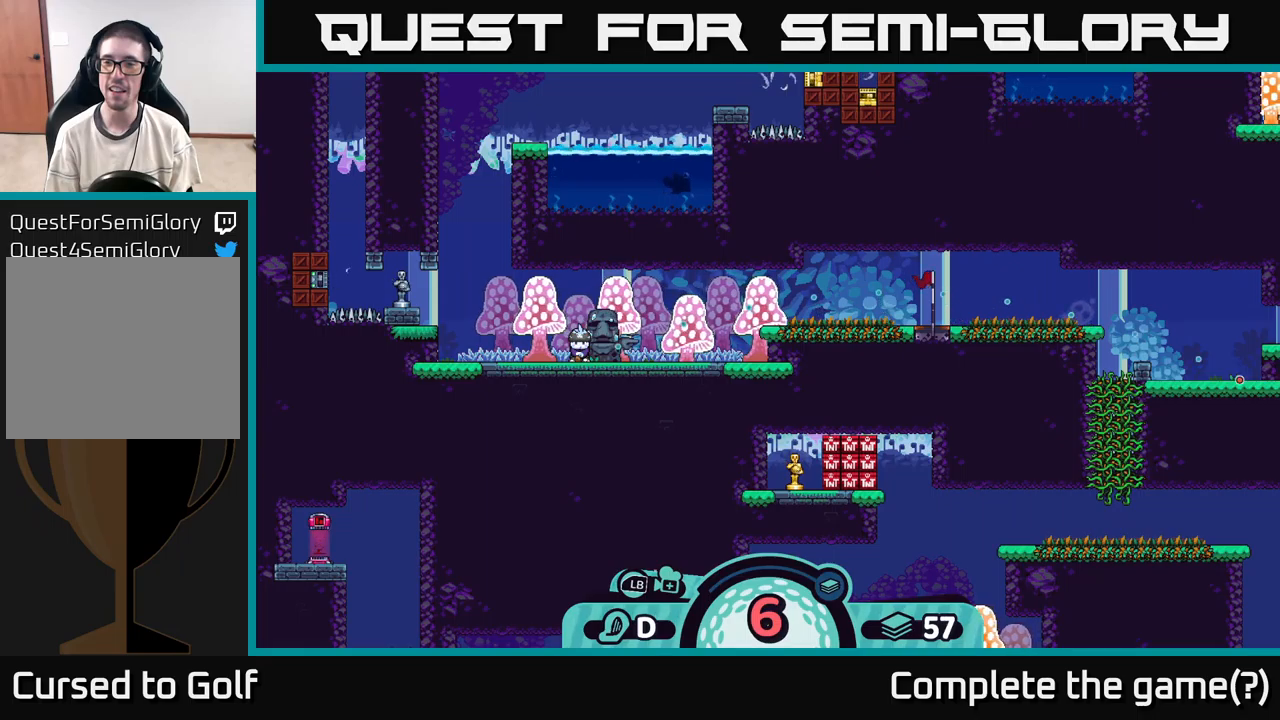
{"buttons": [], "left_stick": "center", "right_stick": "center", "events": [[16, "A", "down"], [116, "A", "up"]]}
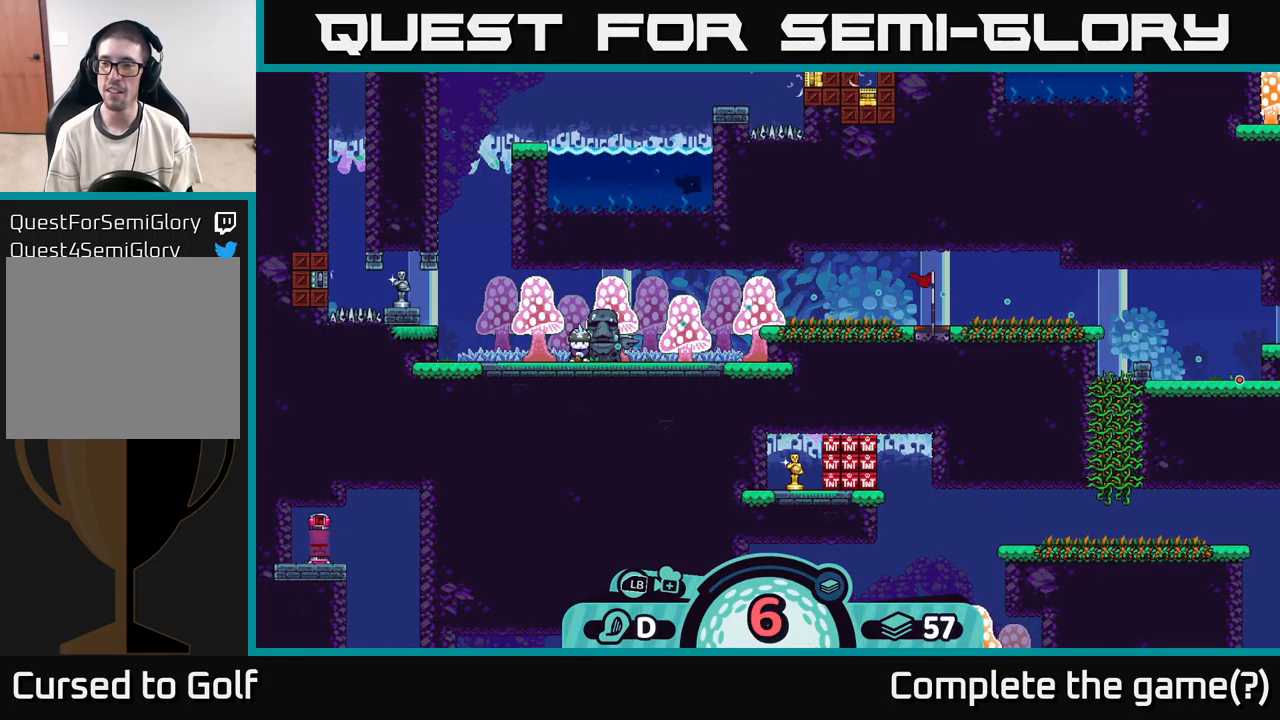
{"buttons": [], "left_stick": "center", "right_stick": "center", "events": []}
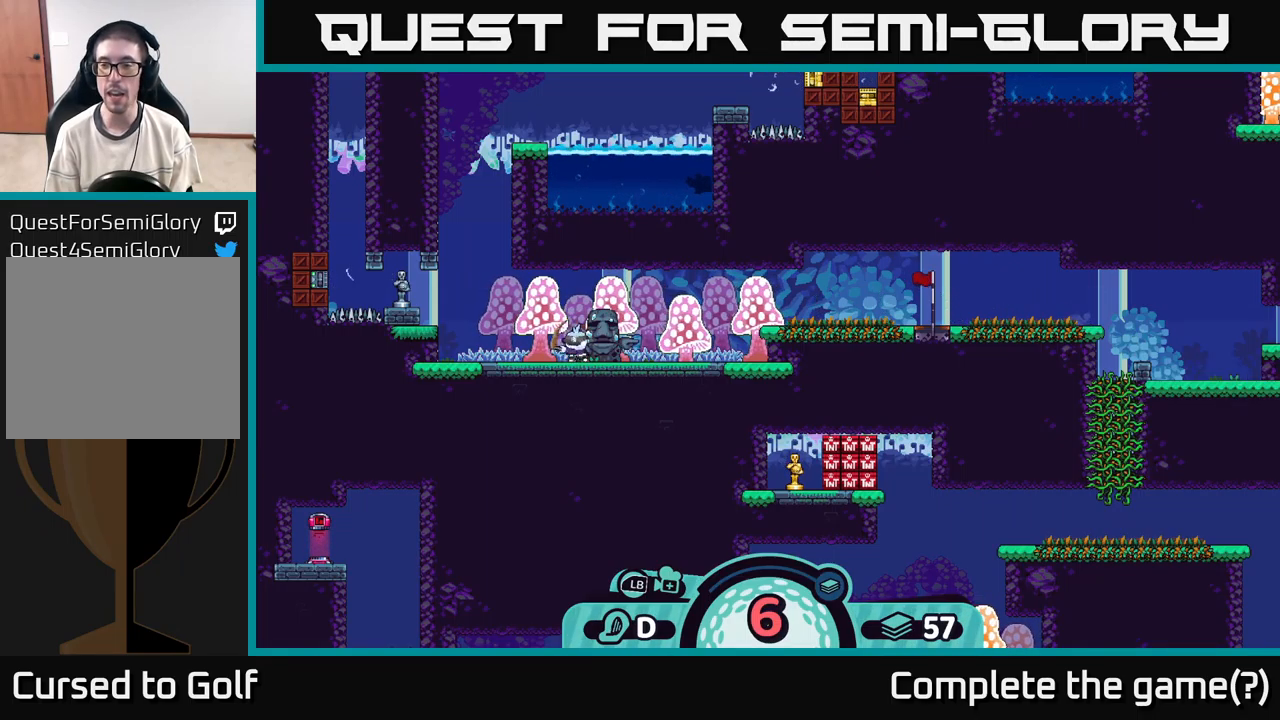
{"buttons": [], "left_stick": "center", "right_stick": "center", "events": []}
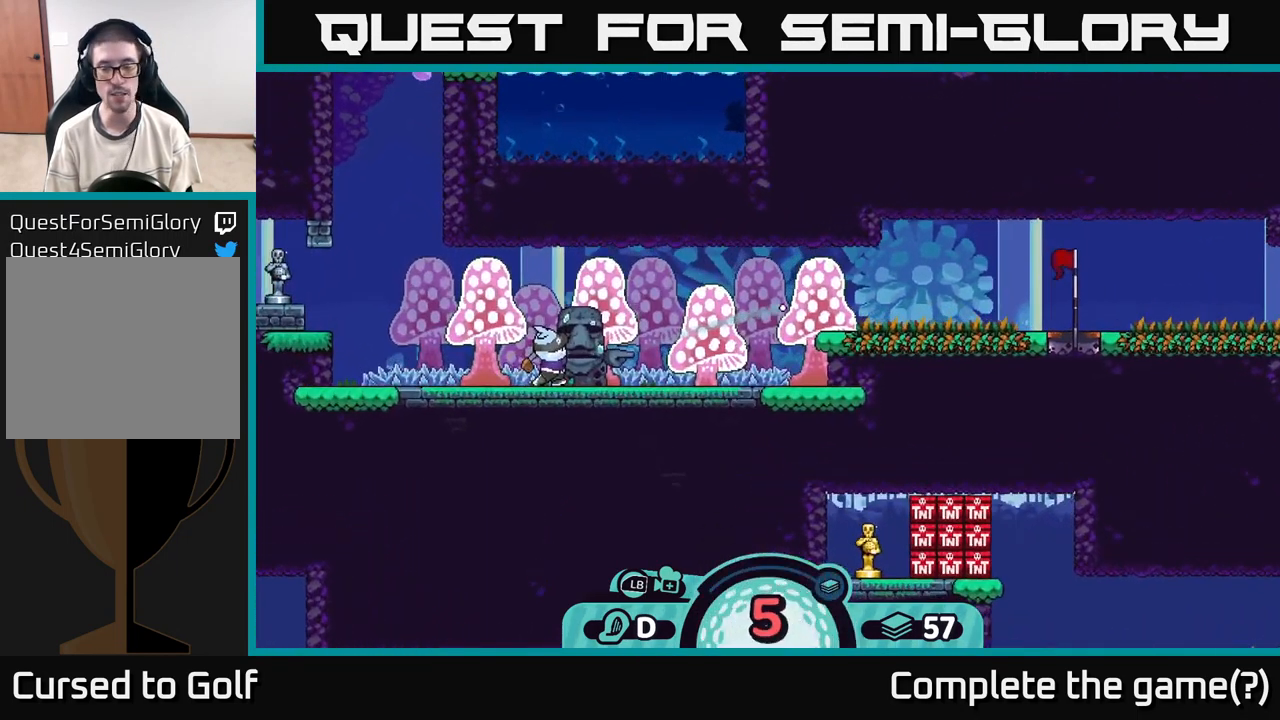
{"buttons": [], "left_stick": "center", "right_stick": "center", "events": []}
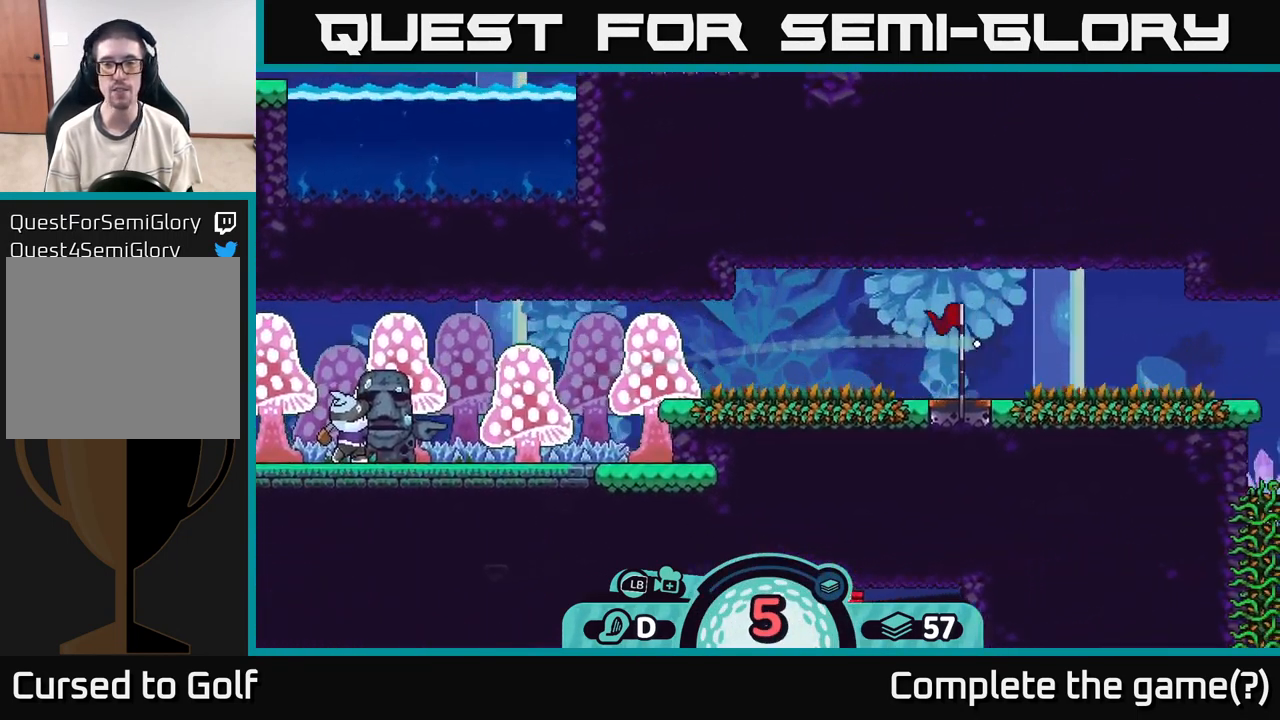
{"buttons": [], "left_stick": "center", "right_stick": "center", "events": []}
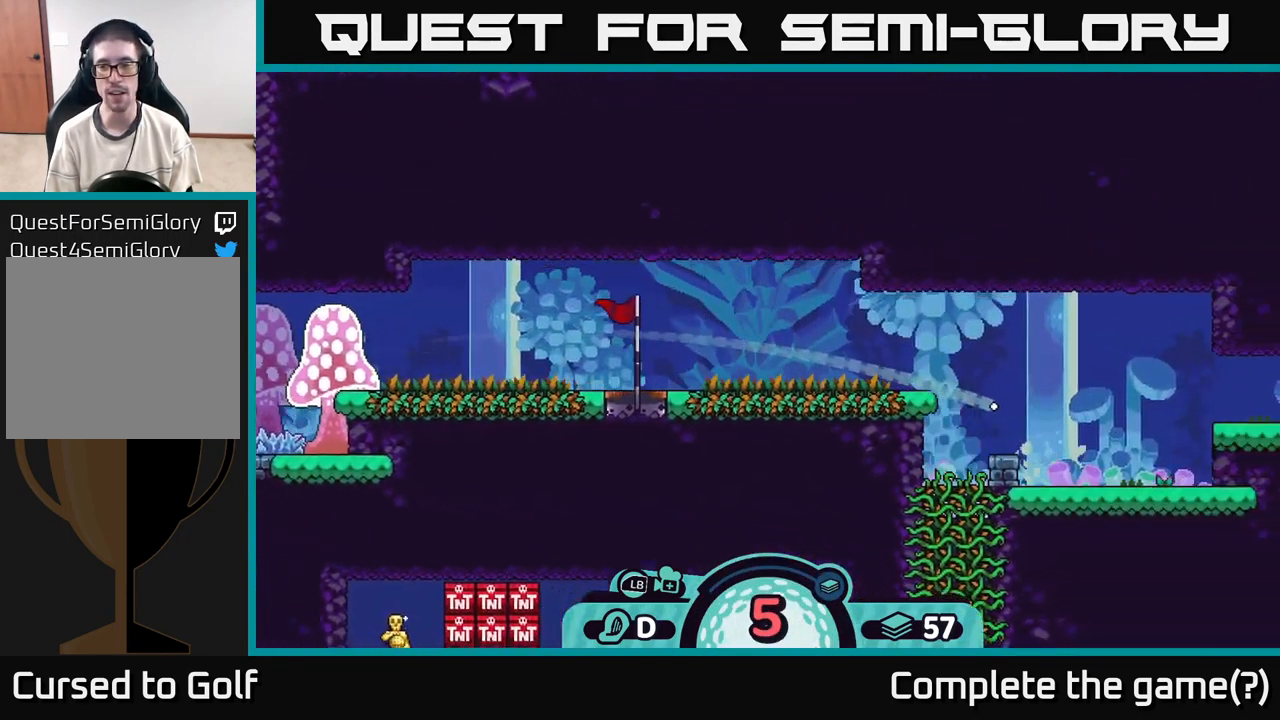
{"buttons": [], "left_stick": "center", "right_stick": "center", "events": []}
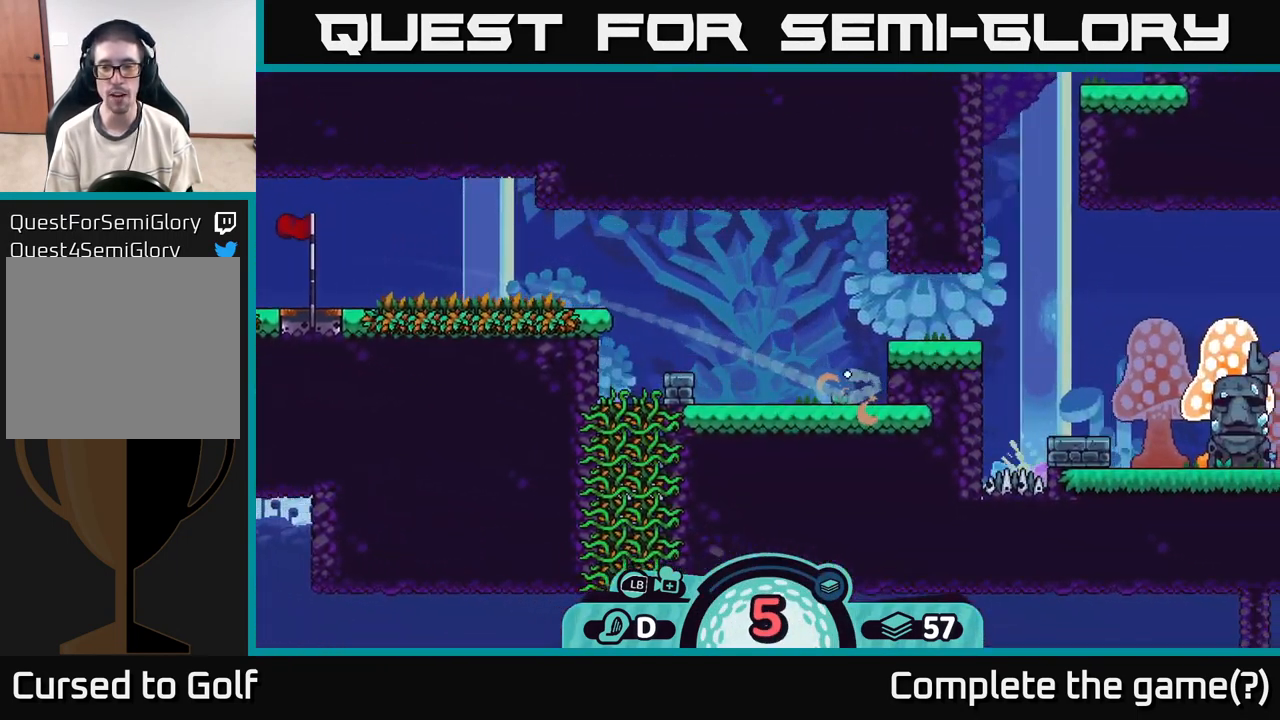
{"buttons": [], "left_stick": "right", "right_stick": "center", "events": [[500, "left_stick", "right"]]}
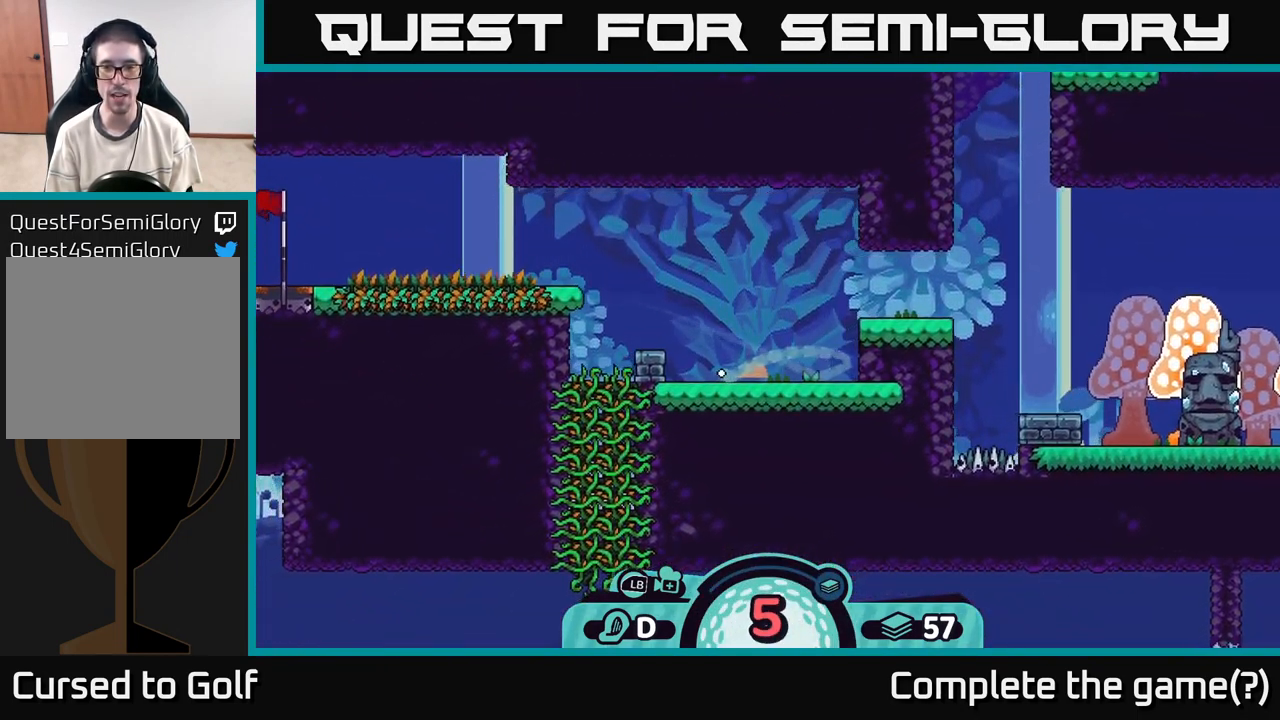
{"buttons": ["A"], "left_stick": "right", "right_stick": "center", "events": [[66, "A", "down"], [116, "A", "up"], [216, "A", "down"], [283, "A", "up"], [333, "A", "down"], [400, "A", "up"], [466, "A", "down"]]}
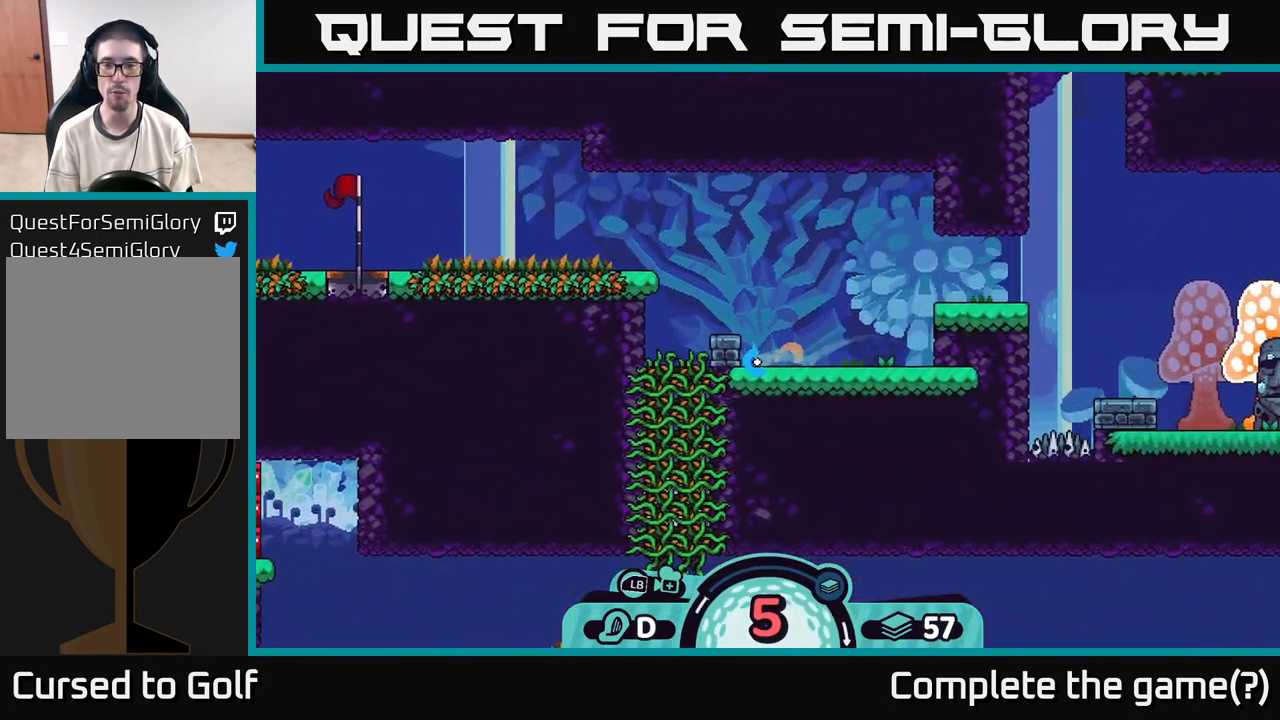
{"buttons": ["A"], "left_stick": "right", "right_stick": "center", "events": [[66, "A", "up"], [133, "A", "down"], [216, "A", "up"], [283, "A", "down"], [383, "A", "up"], [483, "A", "down"]]}
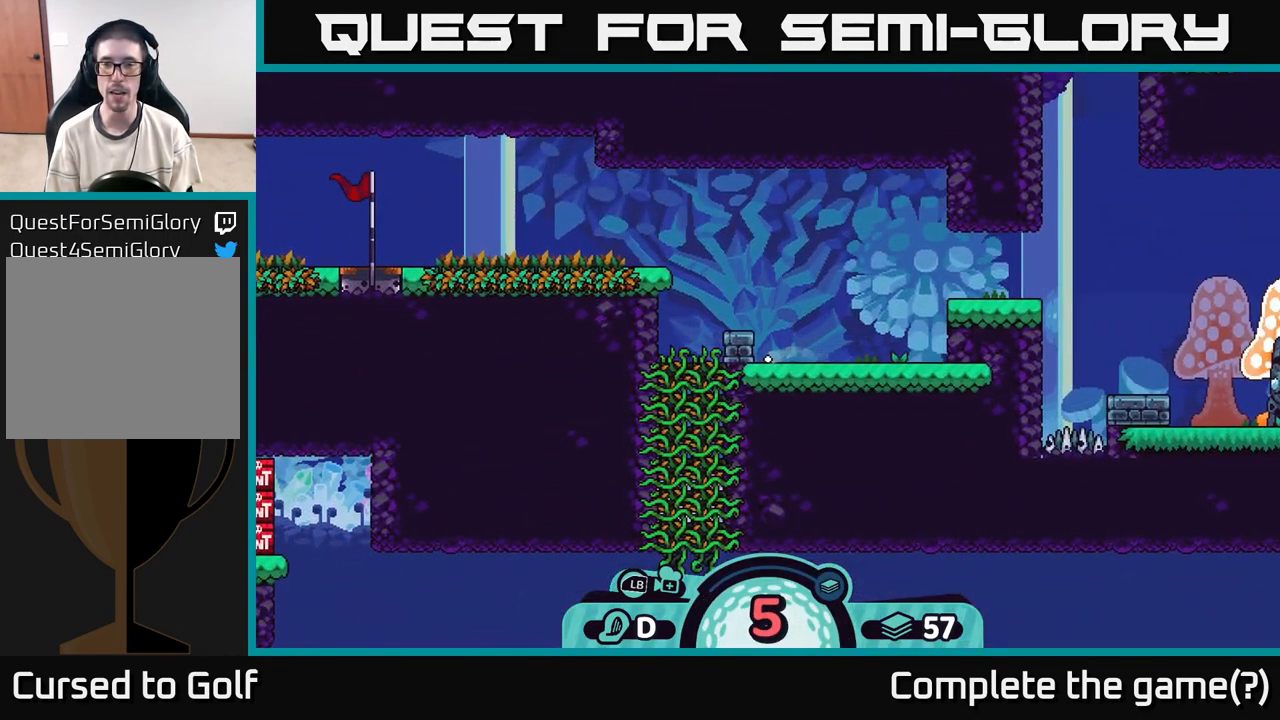
{"buttons": [], "left_stick": "center", "right_stick": "up-right", "events": [[66, "A", "up"], [383, "right_stick", "right"], [433, "right_stick", "up-right"], [483, "left_stick", "center"]]}
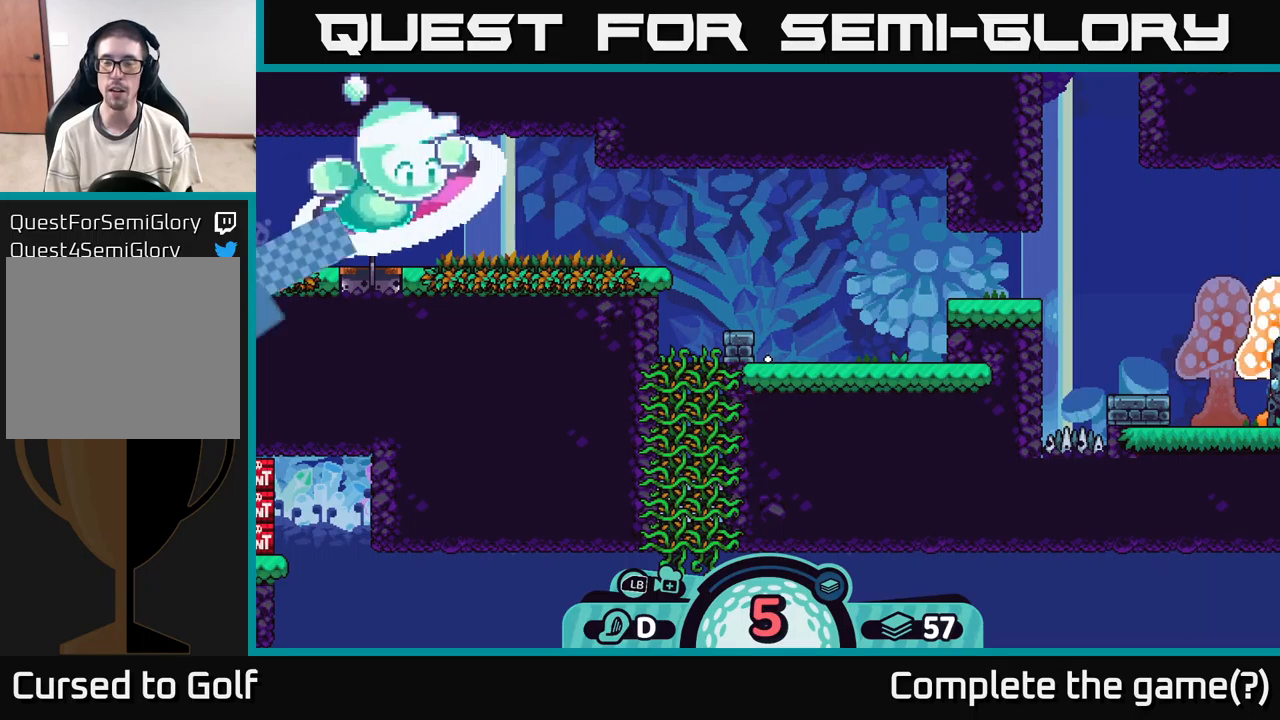
{"buttons": [], "left_stick": "center", "right_stick": "up", "events": [[217, "right_stick", "up"]]}
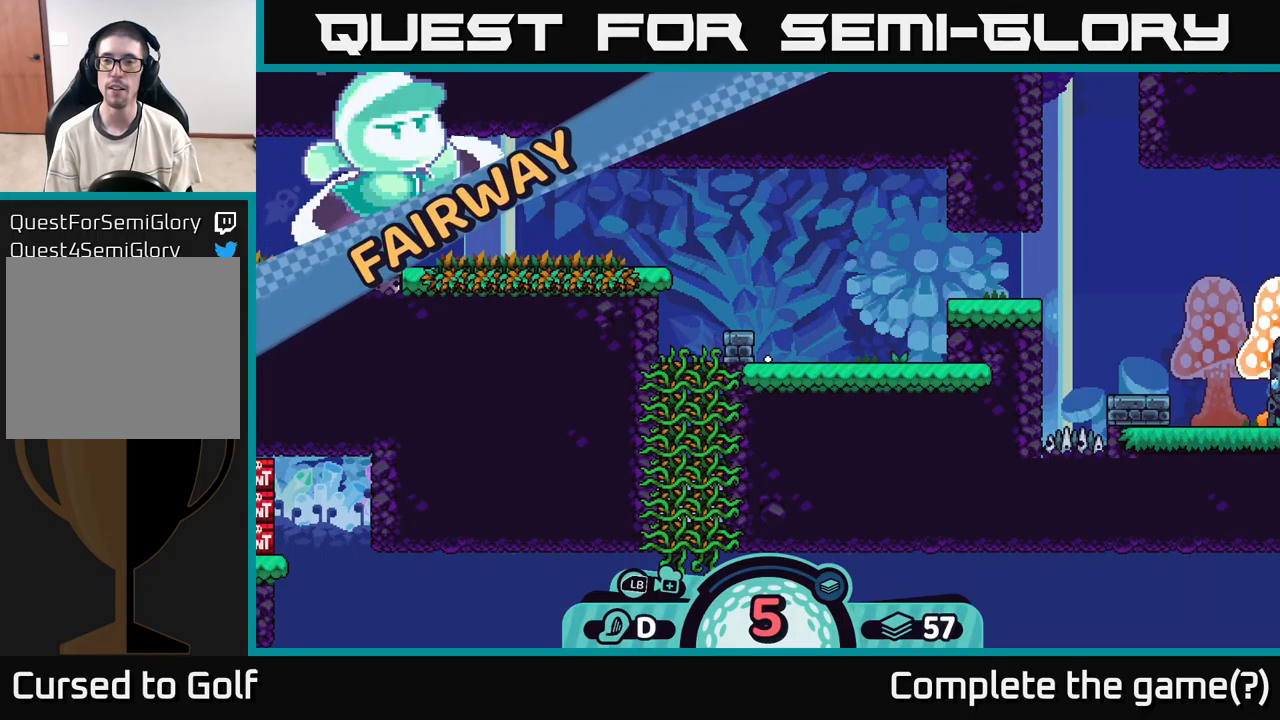
{"buttons": [], "left_stick": "center", "right_stick": "center", "events": [[233, "right_stick", "center"]]}
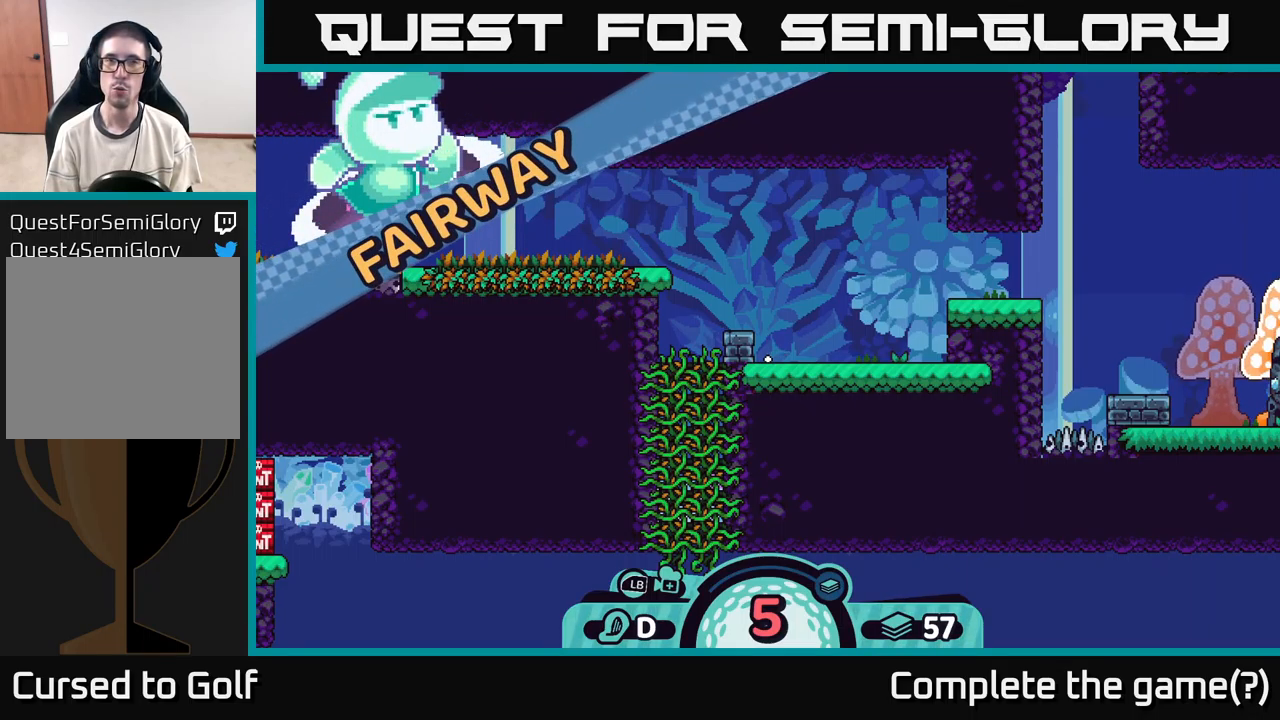
{"buttons": [], "left_stick": "center", "right_stick": "center", "events": []}
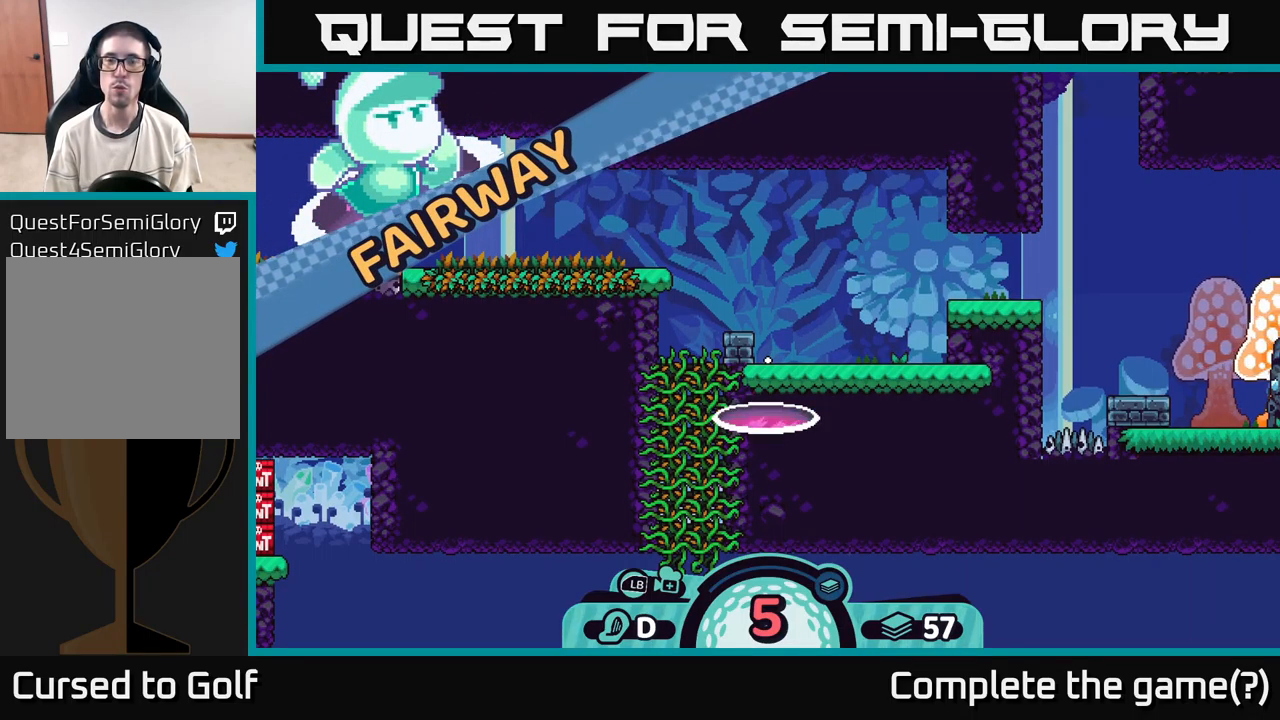
{"buttons": [], "left_stick": "center", "right_stick": "center", "events": []}